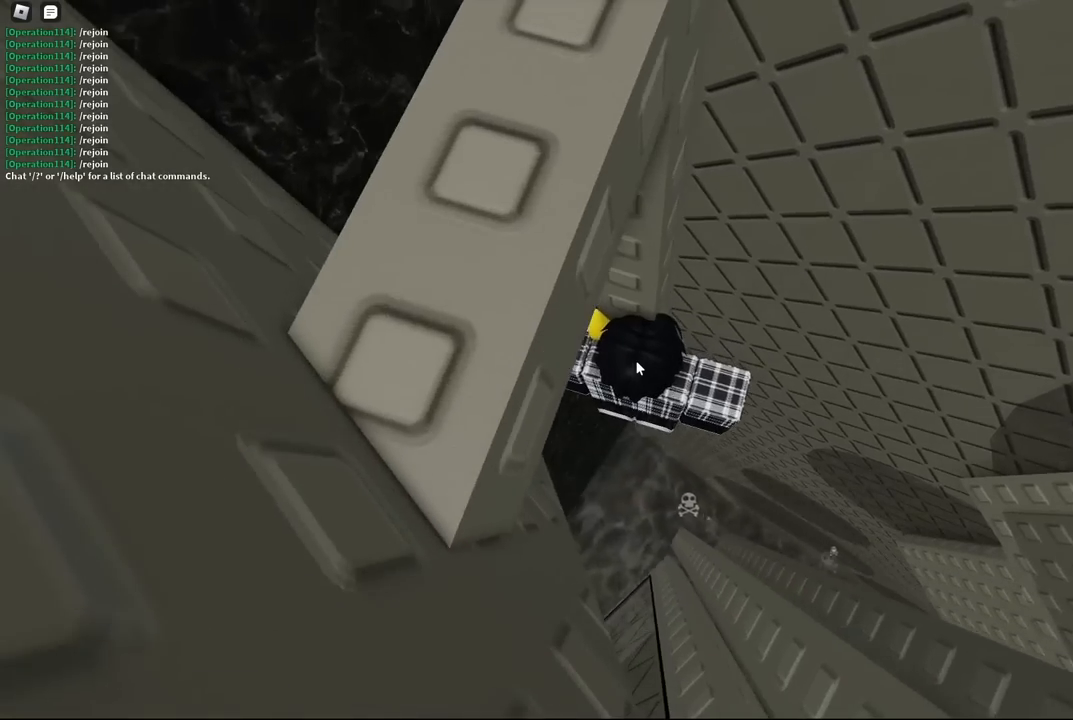
Gameplay with keyboard; each line is a JSON object with the keys held at the frame after it. "events" lists presses ("down") and releases ("up") of "a", "ctrl", "d", "e", "f", "q", "r", "s", "shift", "space", "tab" and "w" between this image and that frame as [ms after this image, input, new state], when the widget could be followed in between. No other keys are recorded. Mouse input is not recorded.
{"keys": [], "events": [[267, "w", "down"], [500, "w", "up"]]}
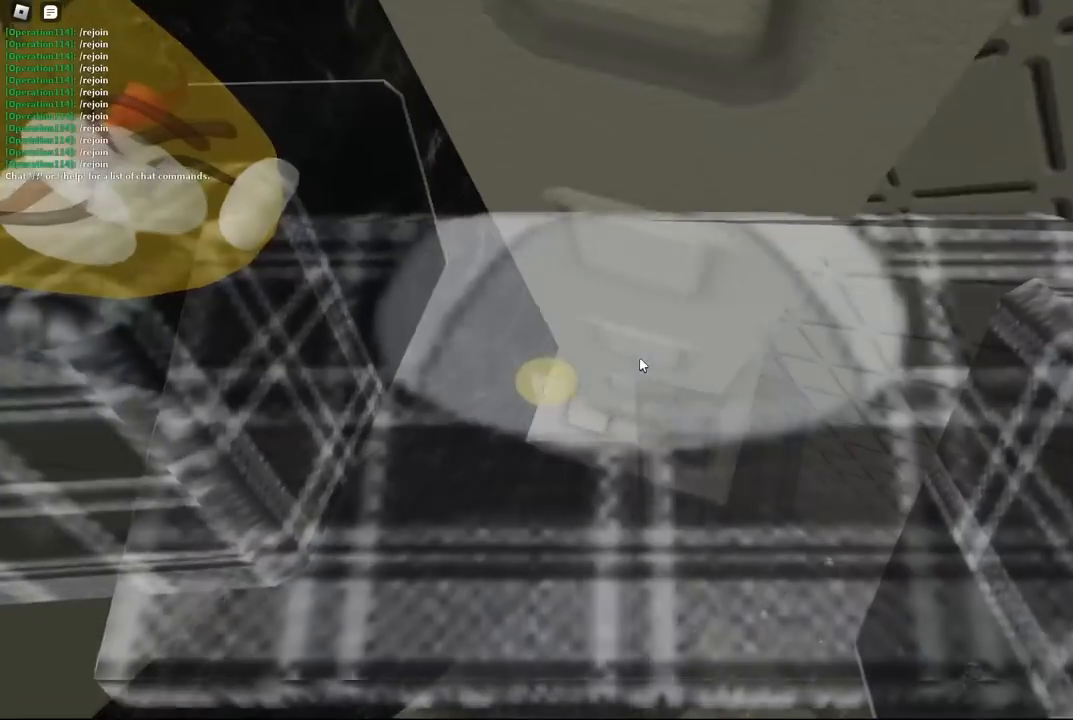
{"keys": ["w"], "events": [[117, "d", "down"], [117, "w", "down"], [234, "d", "up"], [234, "w", "up"], [434, "d", "down"], [434, "w", "down"], [500, "d", "up"]]}
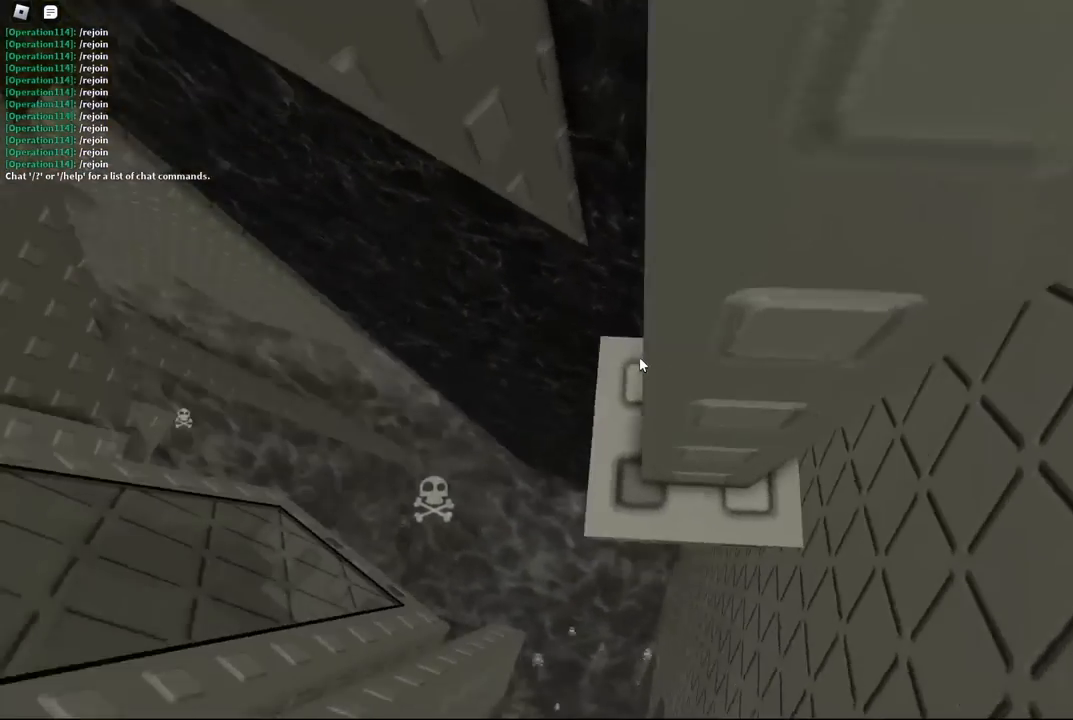
{"keys": [], "events": [[17, "w", "up"], [267, "w", "down"], [284, "d", "down"], [334, "d", "up"], [350, "w", "up"]]}
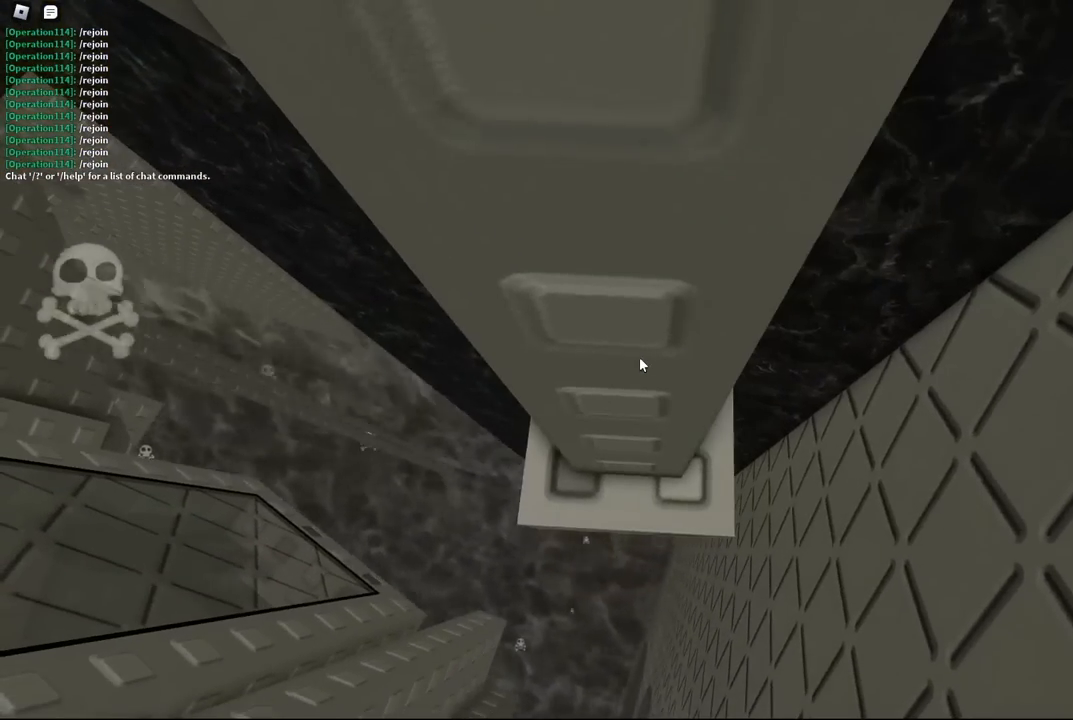
{"keys": [], "events": [[200, "w", "down"], [250, "w", "up"]]}
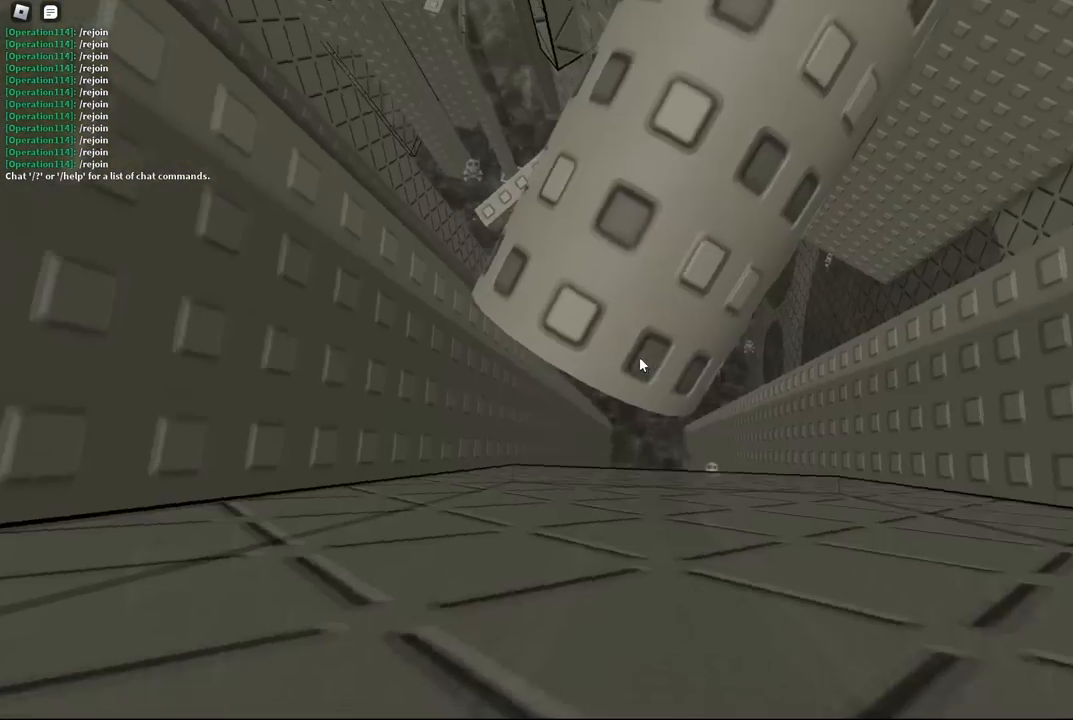
{"keys": ["a"], "events": [[84, "d", "down"], [134, "d", "up"], [500, "a", "down"]]}
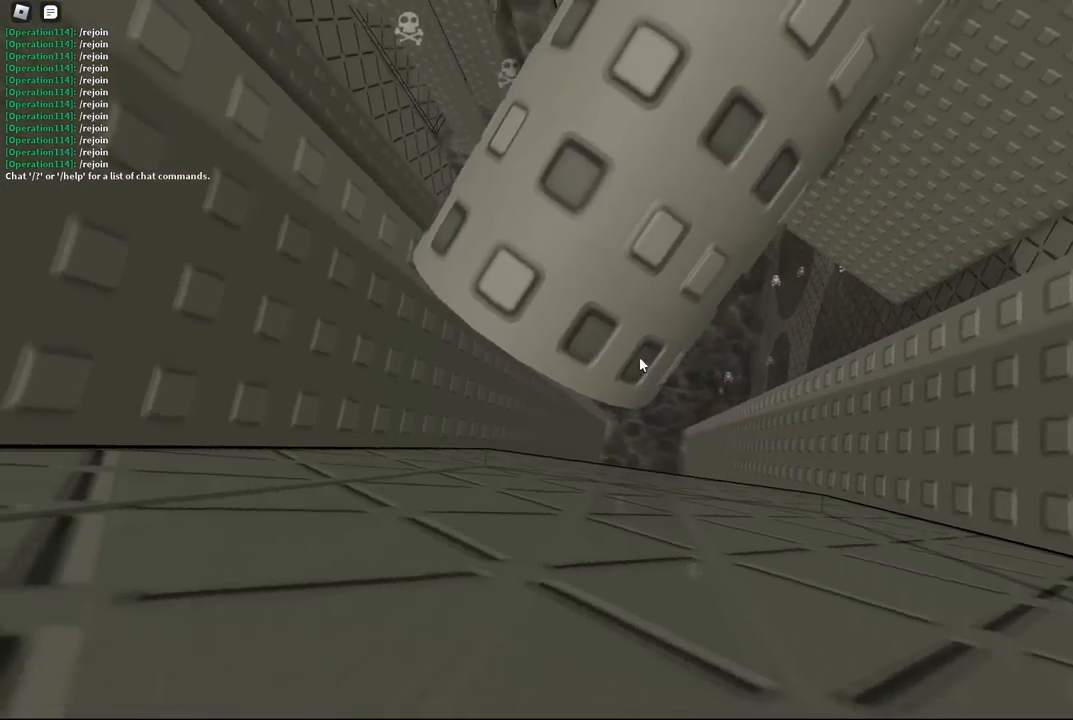
{"keys": [], "events": [[34, "a", "up"]]}
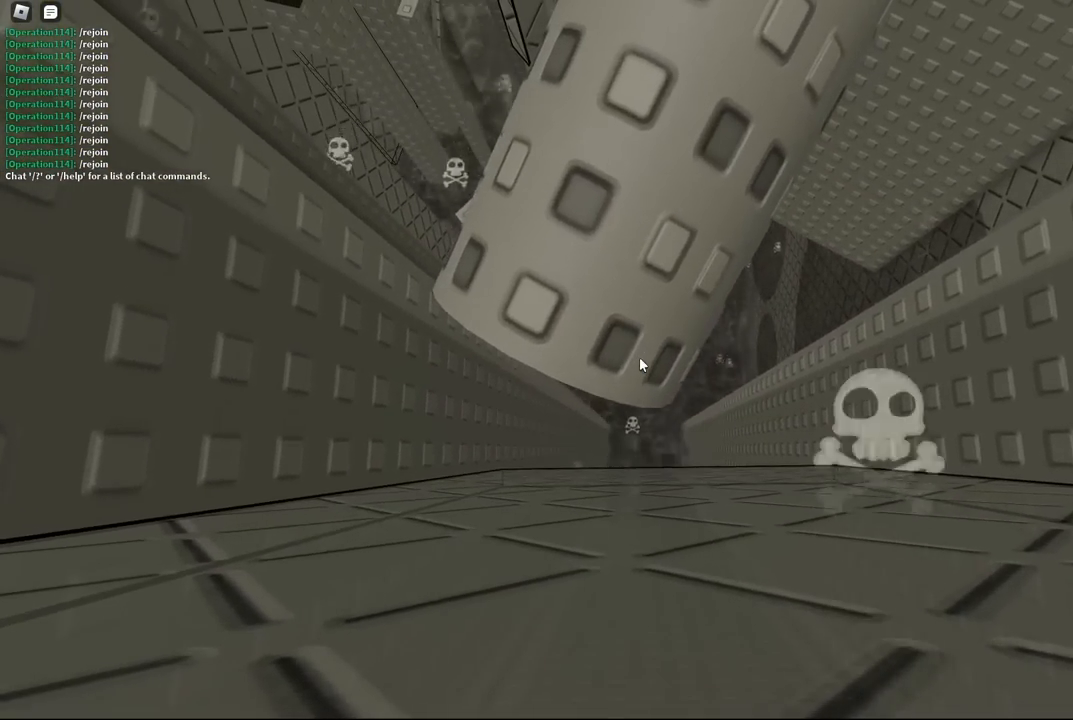
{"keys": [], "events": []}
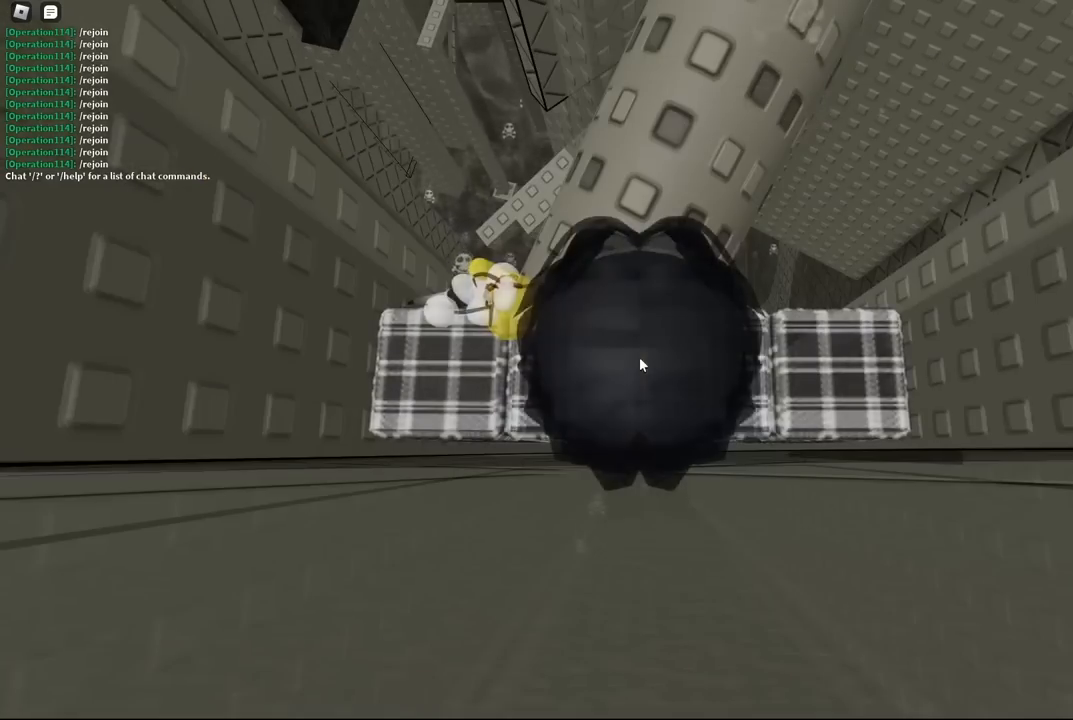
{"keys": [], "events": []}
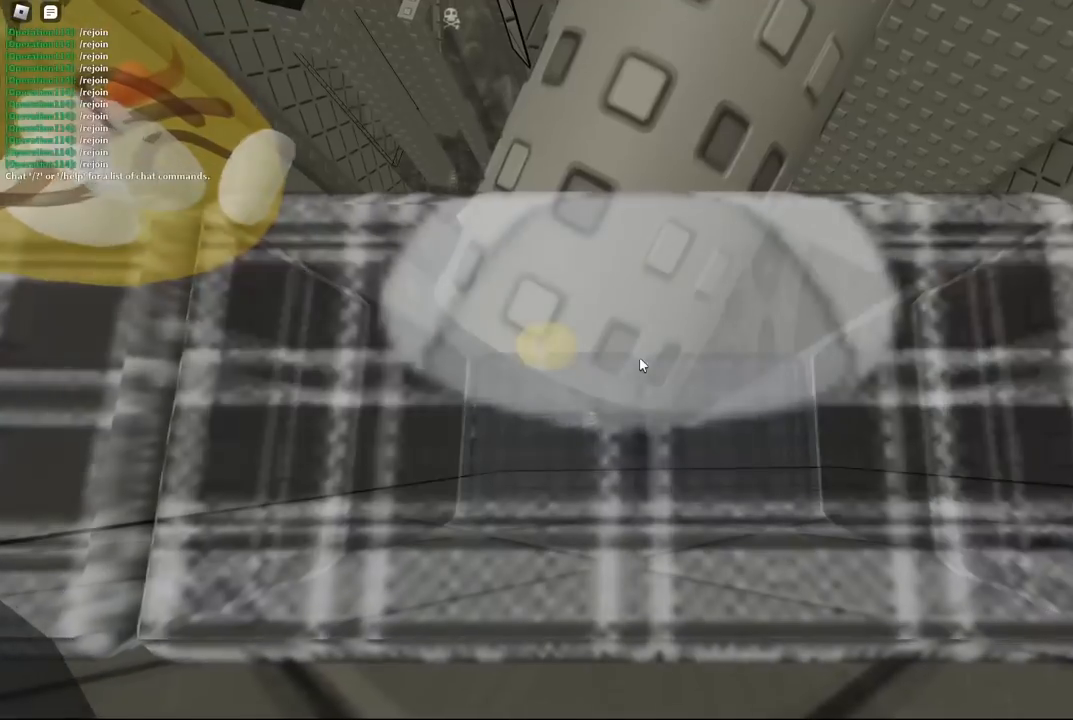
{"keys": [], "events": [[467, "a", "down"], [500, "a", "up"]]}
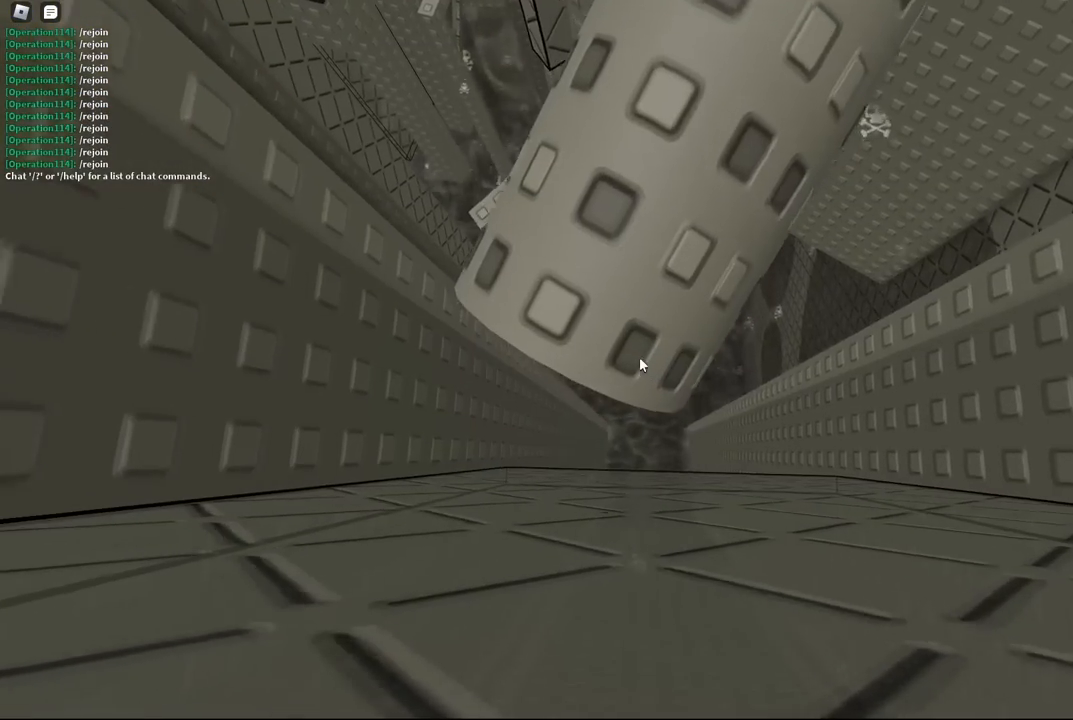
{"keys": [], "events": [[400, "d", "down"], [434, "d", "up"]]}
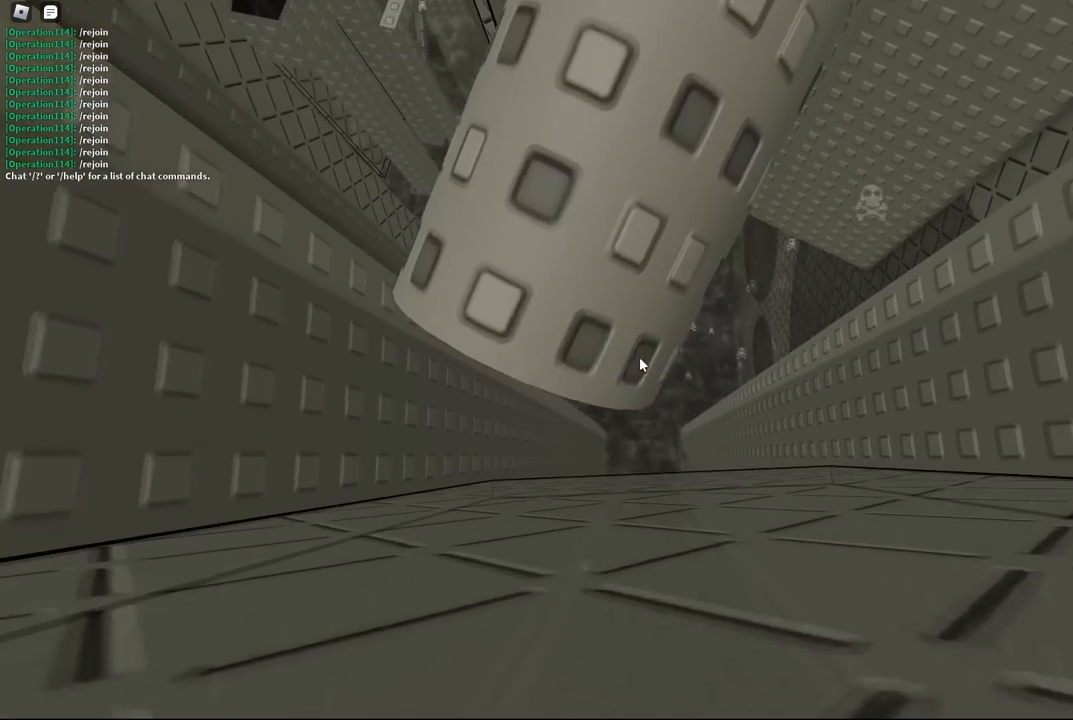
{"keys": [], "events": [[267, "a", "down"], [300, "a", "up"]]}
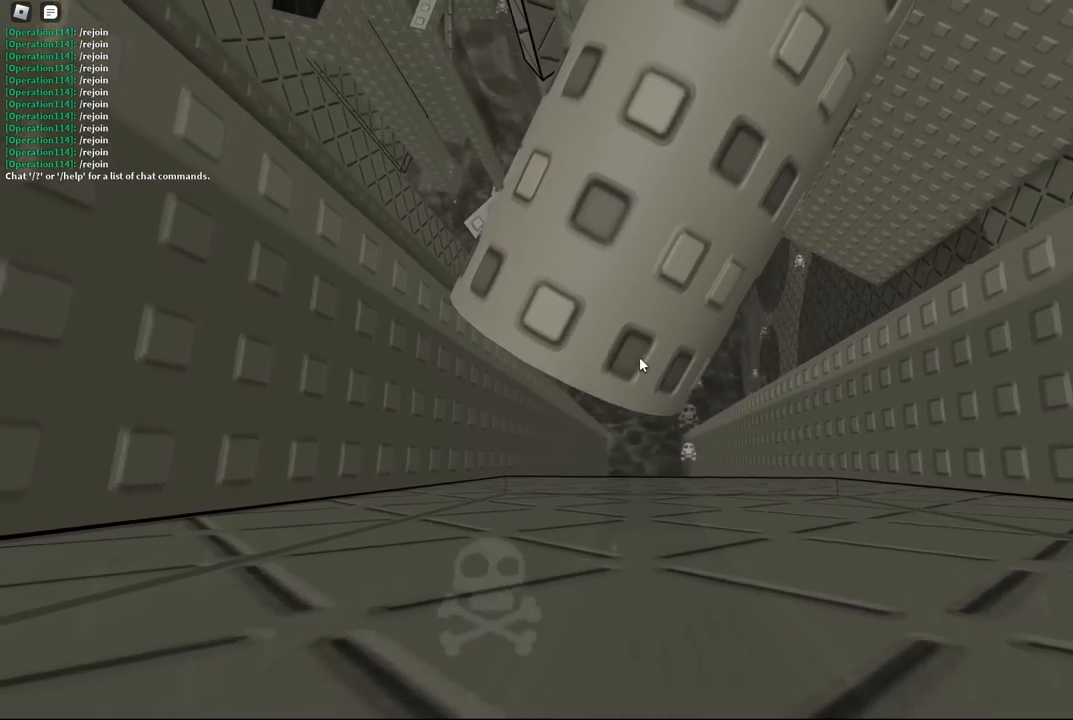
{"keys": [], "events": [[150, "d", "down"], [184, "d", "up"]]}
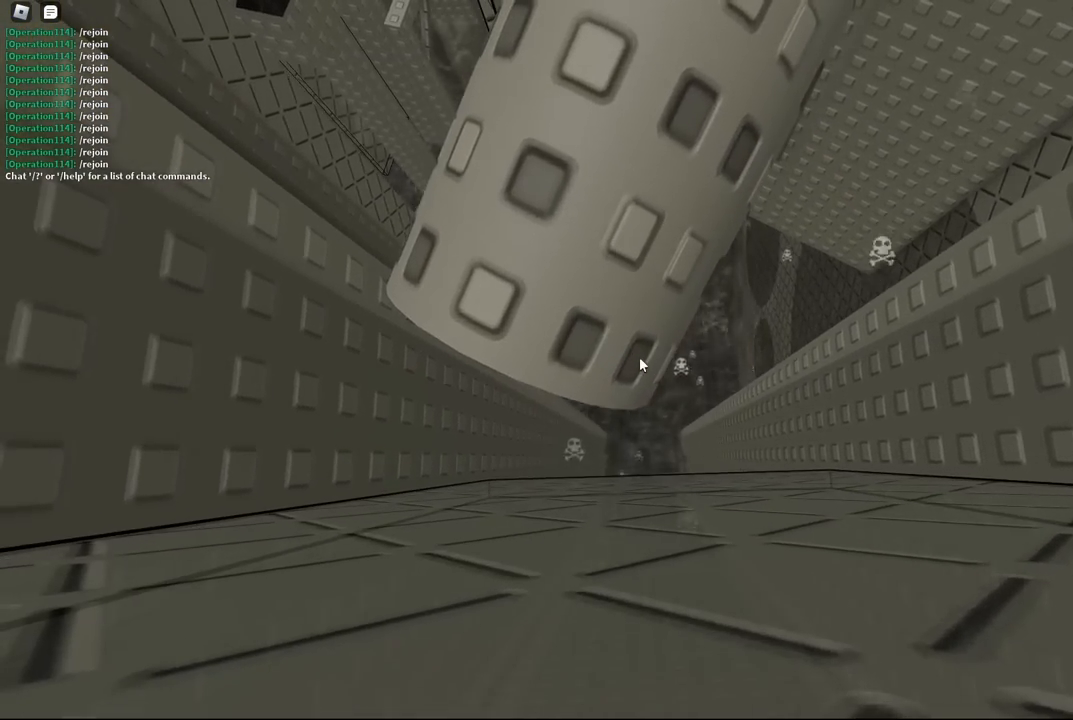
{"keys": [], "events": []}
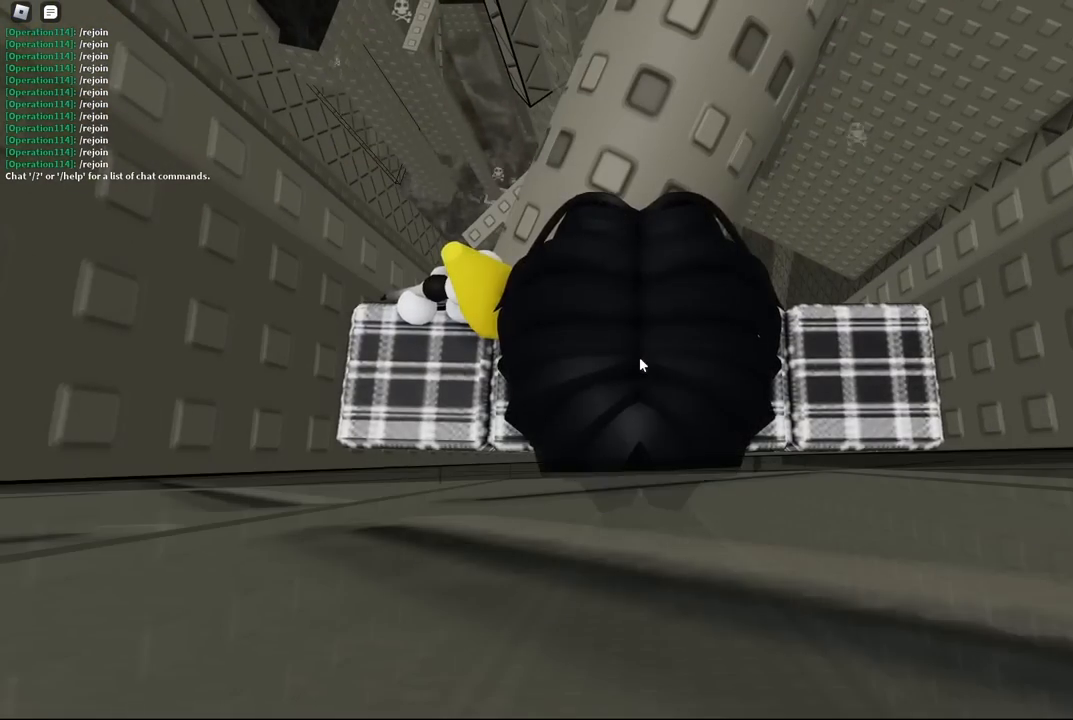
{"keys": [], "events": []}
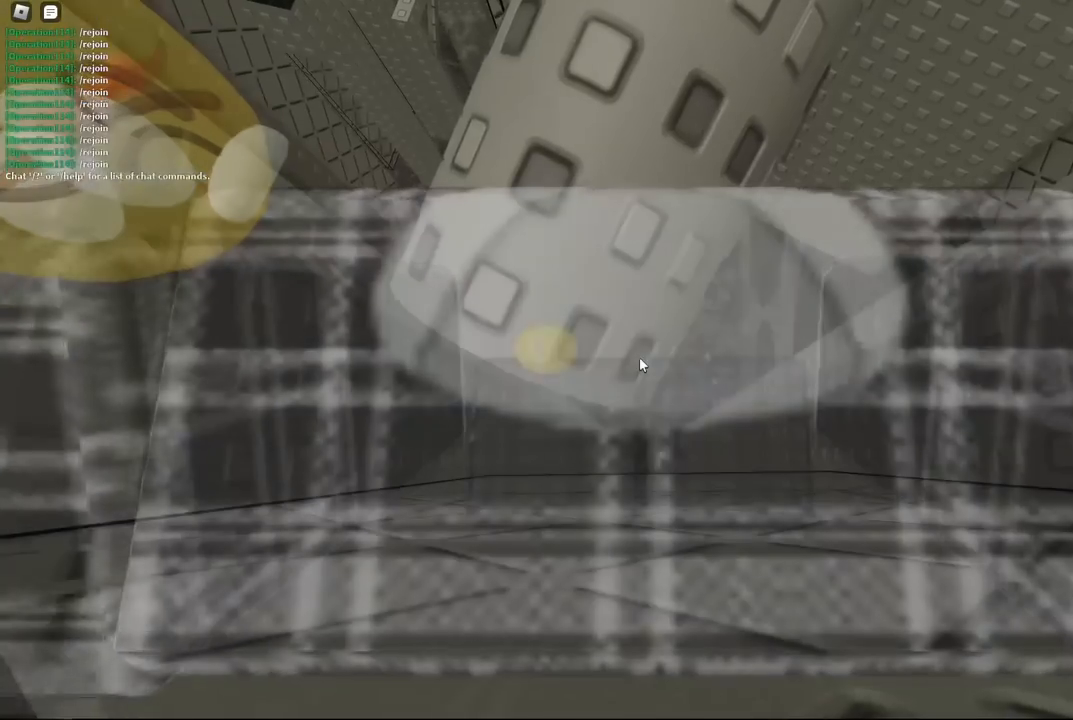
{"keys": [], "events": [[50, "a", "down"], [84, "a", "up"]]}
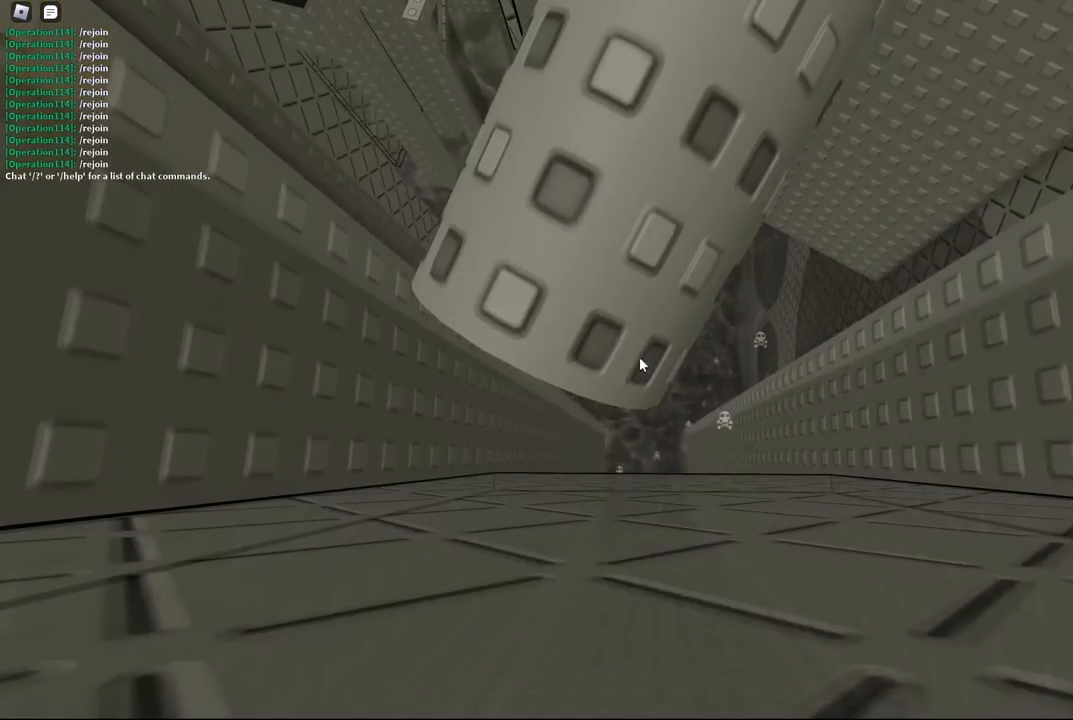
{"keys": [], "events": []}
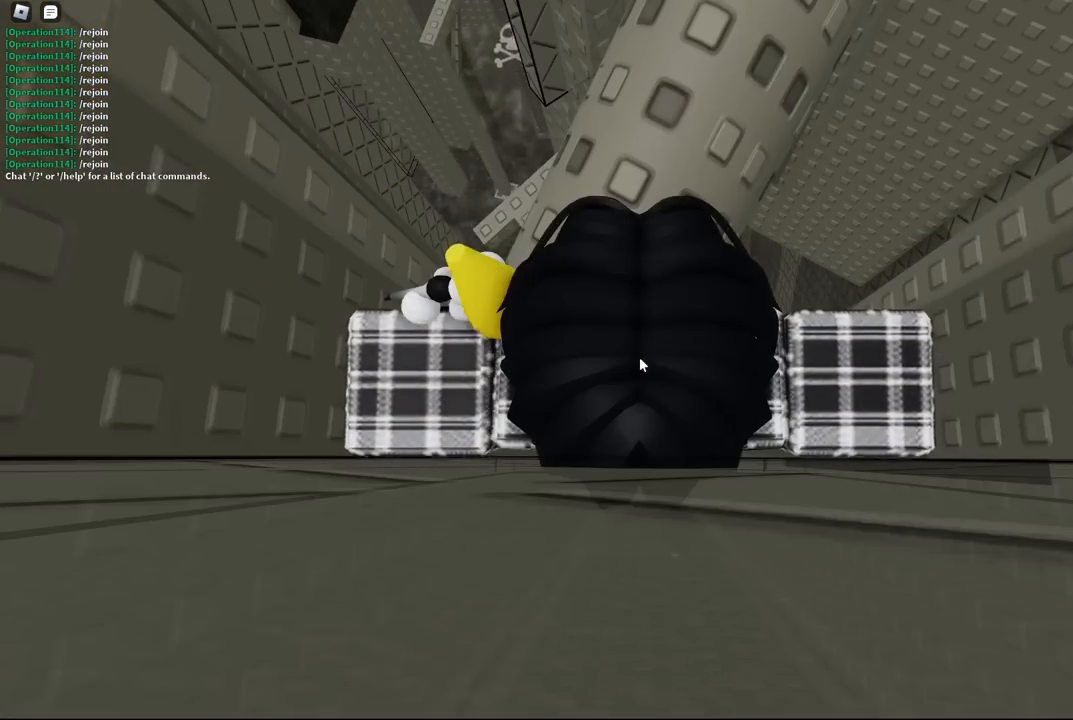
{"keys": [], "events": []}
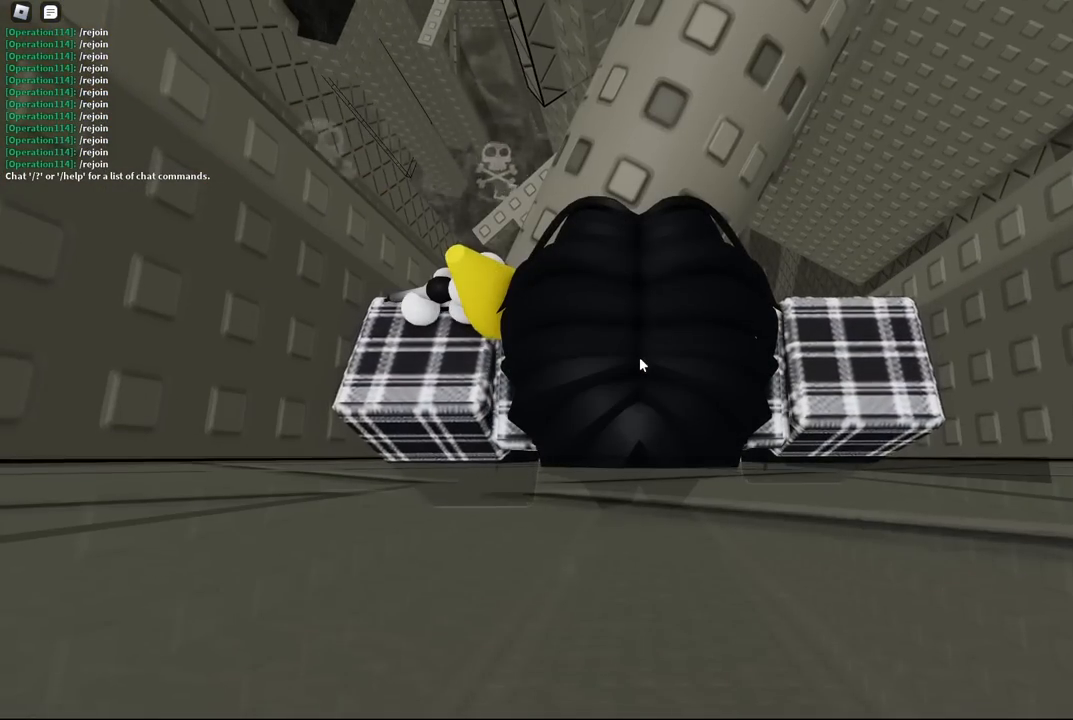
{"keys": [], "events": []}
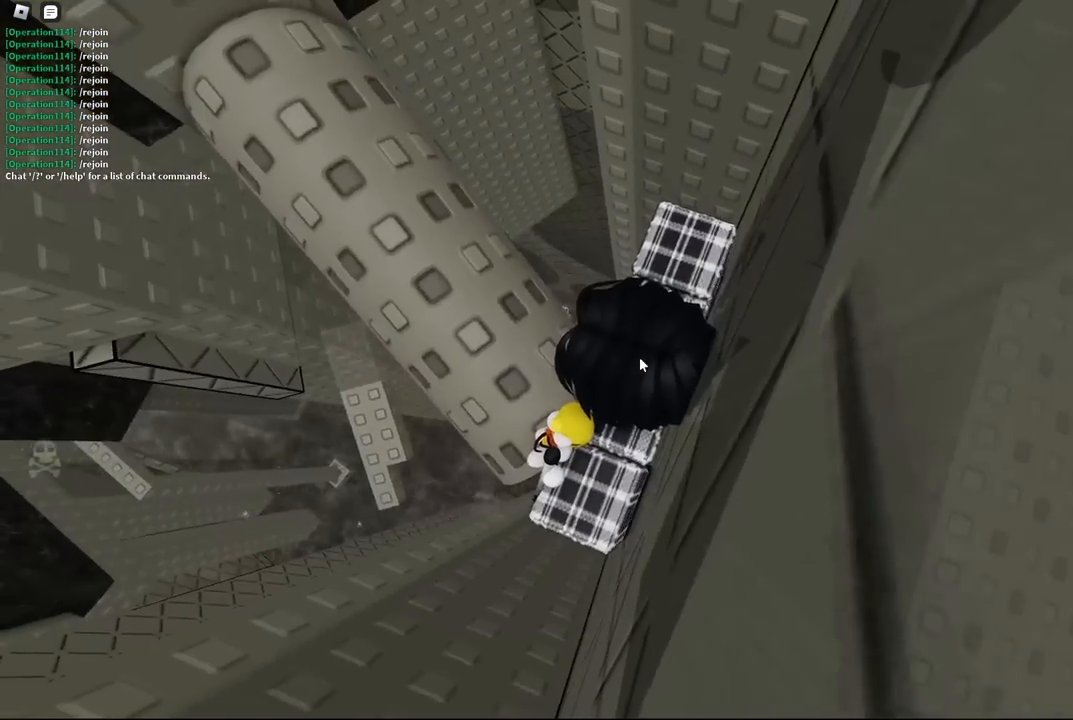
{"keys": [], "events": [[67, "e", "down"], [84, "e", "up"], [100, "space", "down"], [117, "space", "up"], [134, "d", "down"], [150, "d", "up"], [267, "e", "down"], [284, "e", "up"]]}
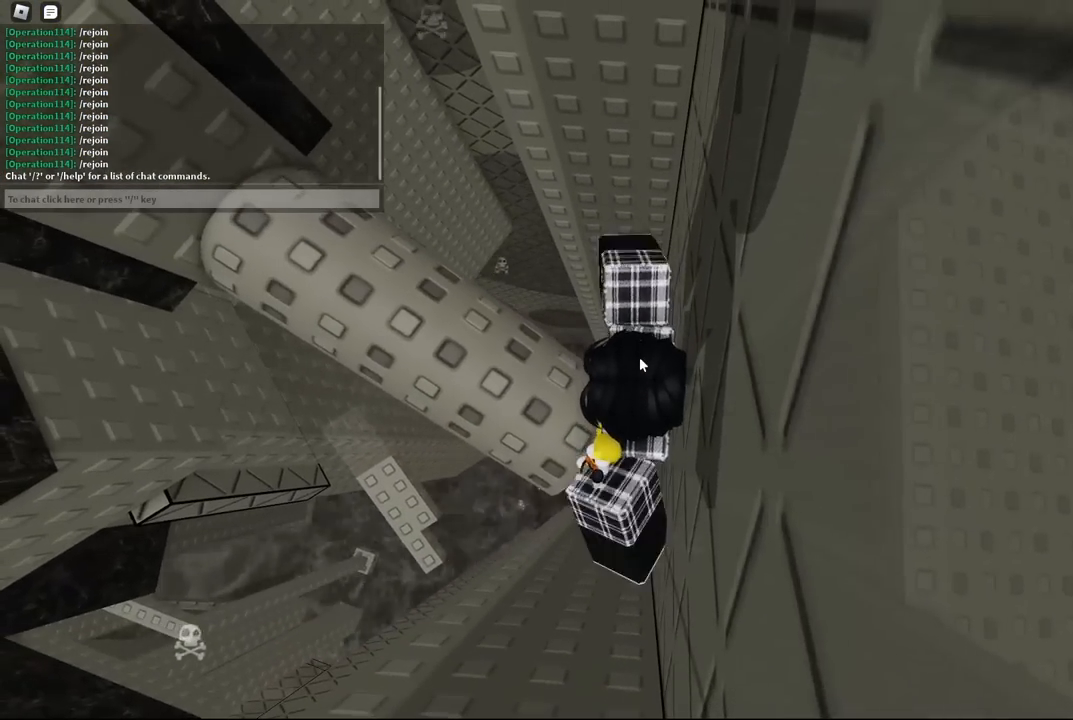
{"keys": [], "events": []}
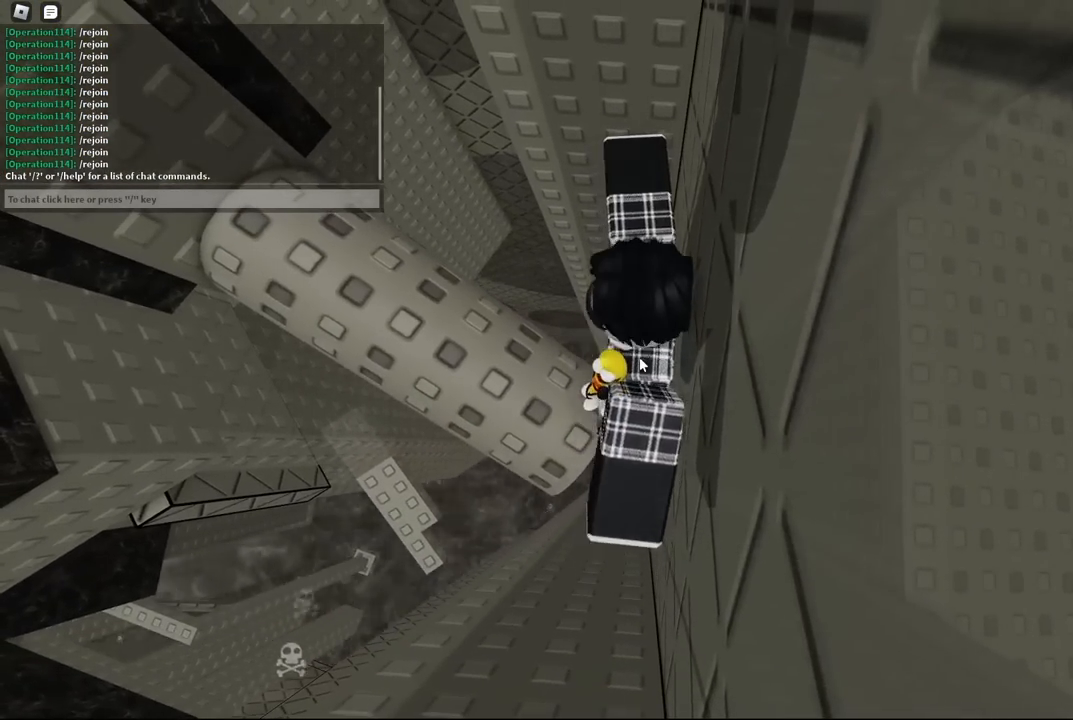
{"keys": ["d"], "events": [[134, "d", "down"], [134, "shift", "down"], [184, "shift", "up"], [184, "space", "down"], [417, "space", "up"]]}
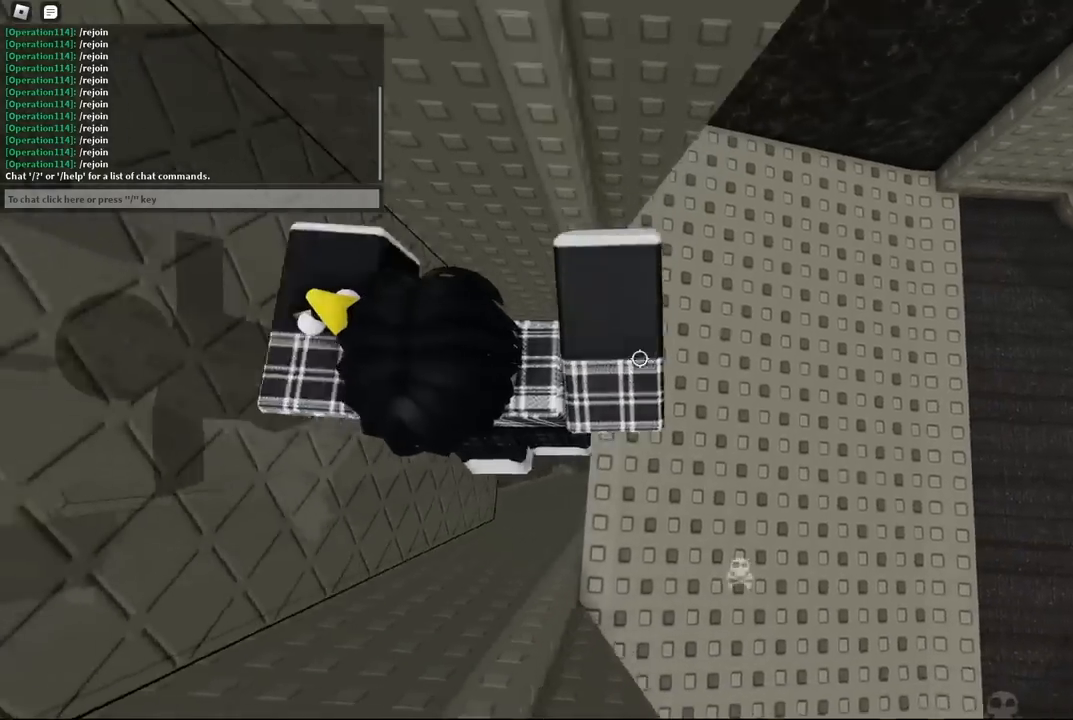
{"keys": ["w"], "events": [[200, "shift", "down"], [300, "w", "down"], [317, "shift", "up"], [434, "d", "up"]]}
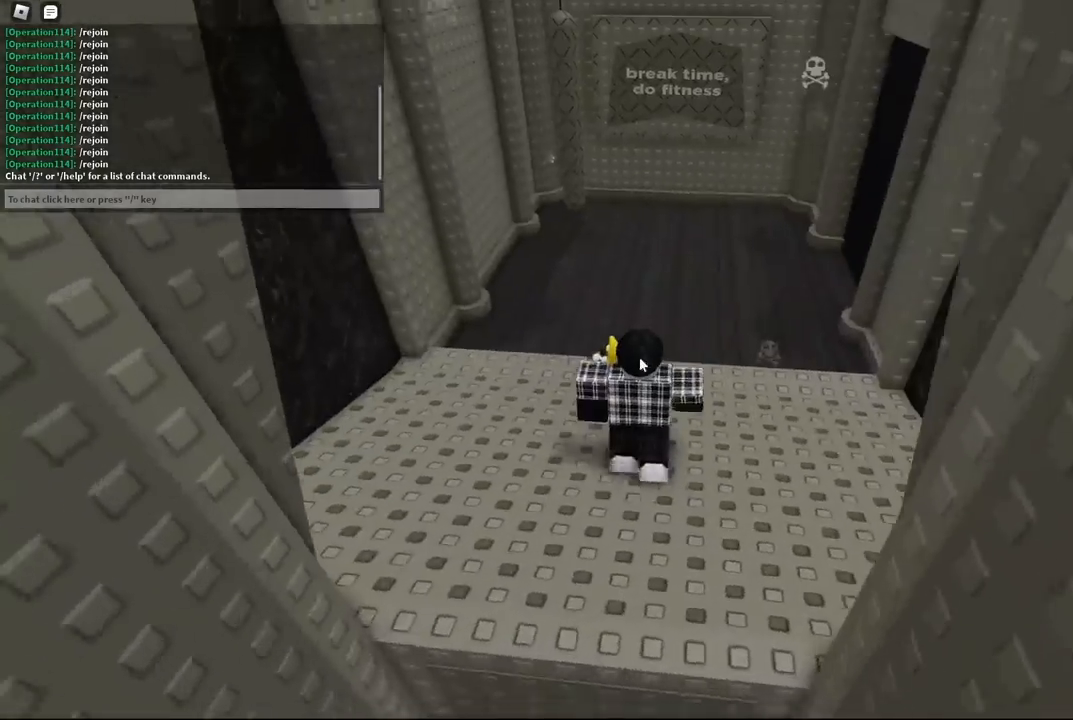
{"keys": ["shift", "w"], "events": [[450, "shift", "down"]]}
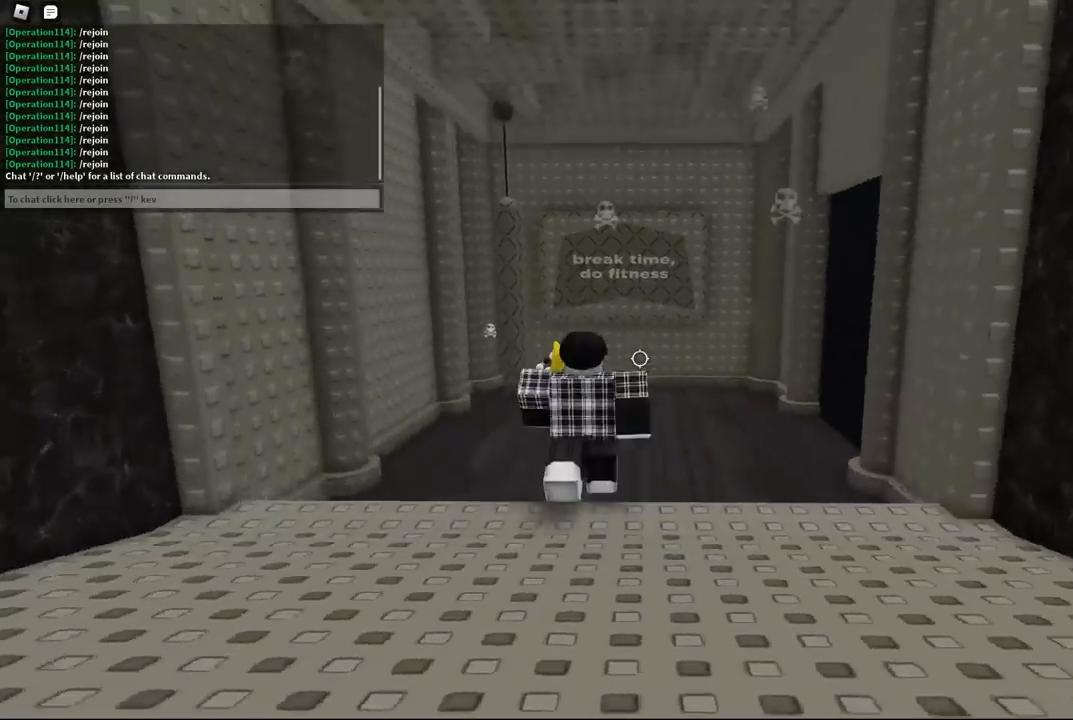
{"keys": ["d", "w"], "events": [[117, "shift", "up"], [234, "d", "down"]]}
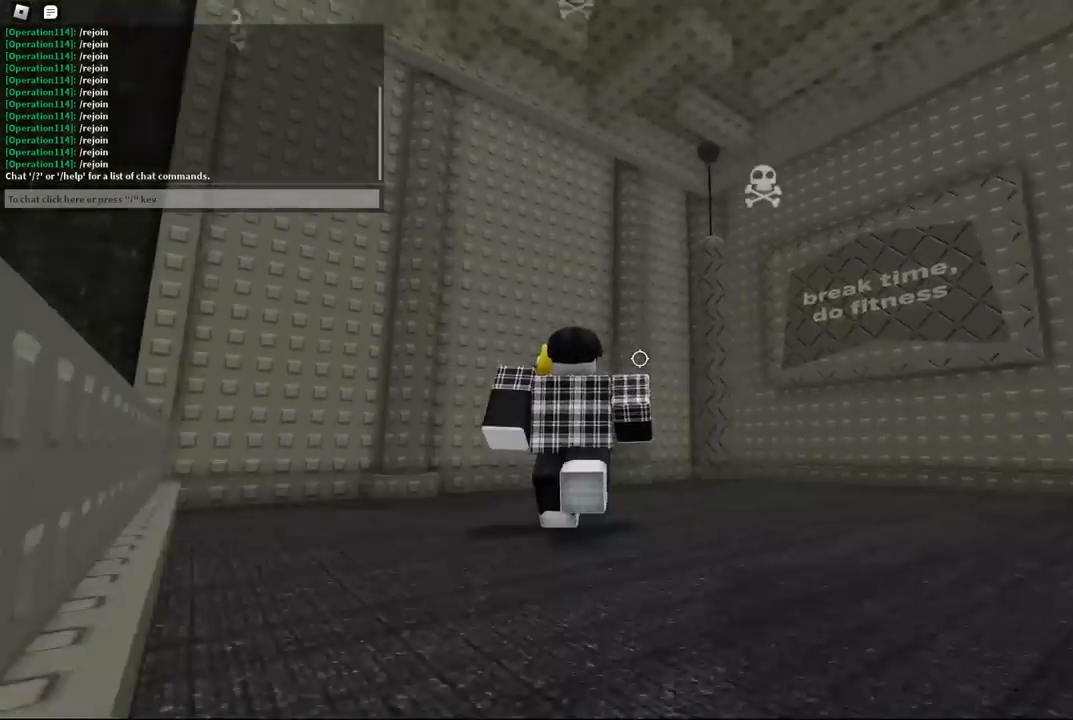
{"keys": ["d", "shift"], "events": [[317, "w", "up"], [417, "shift", "down"]]}
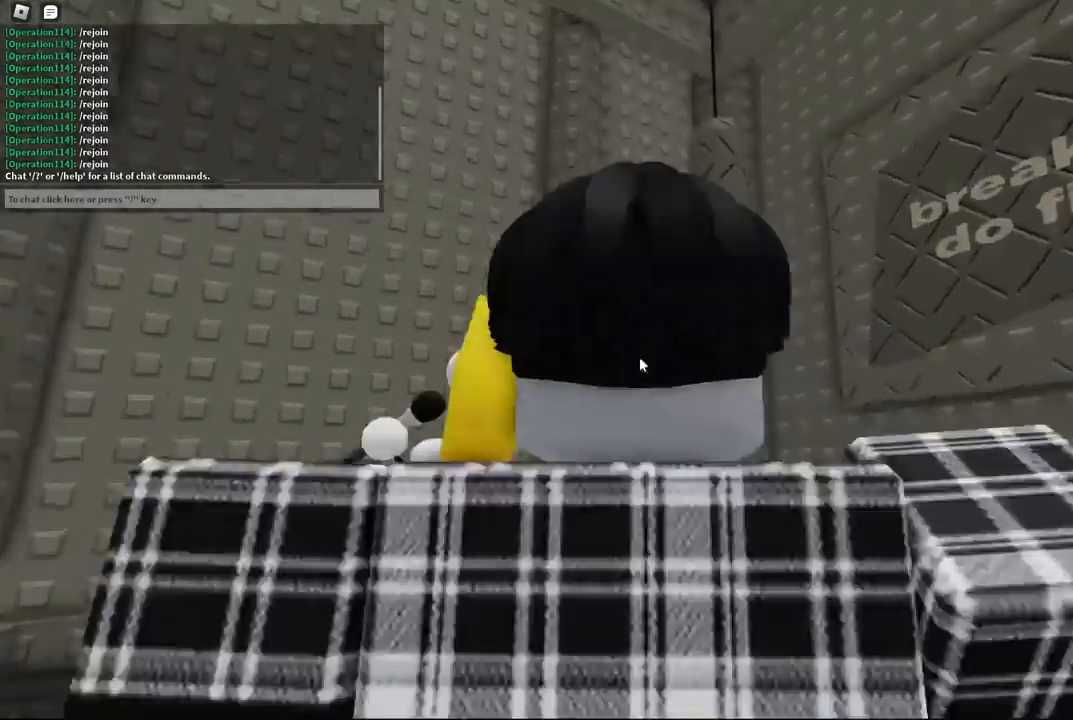
{"keys": ["d", "w"], "events": [[50, "shift", "up"], [184, "w", "down"]]}
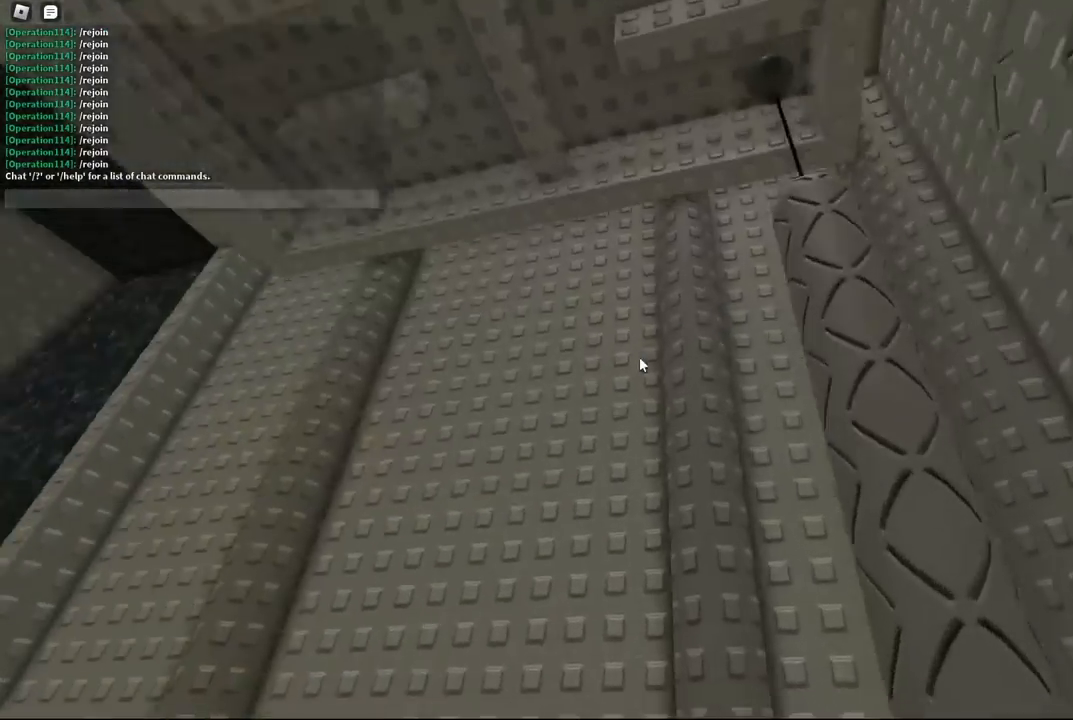
{"keys": ["d", "w"], "events": [[17, "w", "up"], [417, "w", "down"]]}